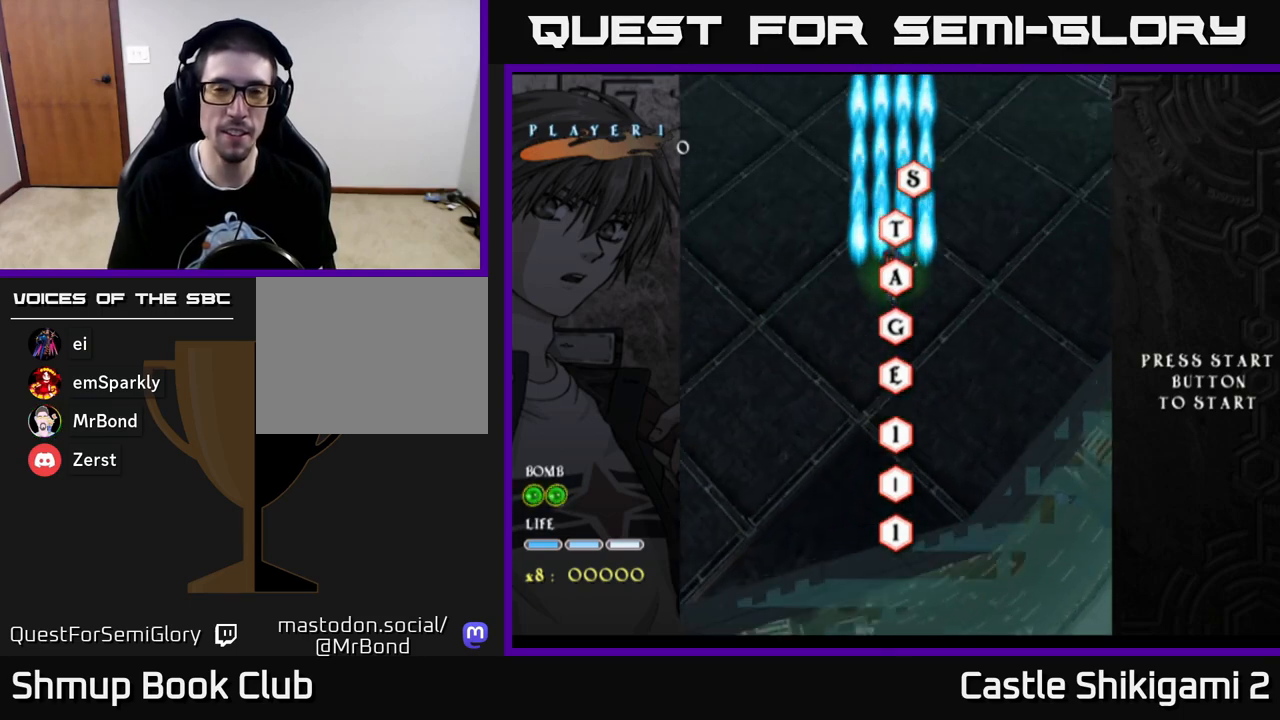
Gameplay with a controller (Xbox layout); each line is a JSON object with the inputs held at the frame after it. "events" lists button and stick changes between this image and that frame as [ms after this image, input, new state], when the widget could be followed in between.
{"buttons": ["B"], "left_stick": "center", "right_stick": "center", "events": [[200, "DPAD_RIGHT", "down"], [233, "DPAD_RIGHT", "up"]]}
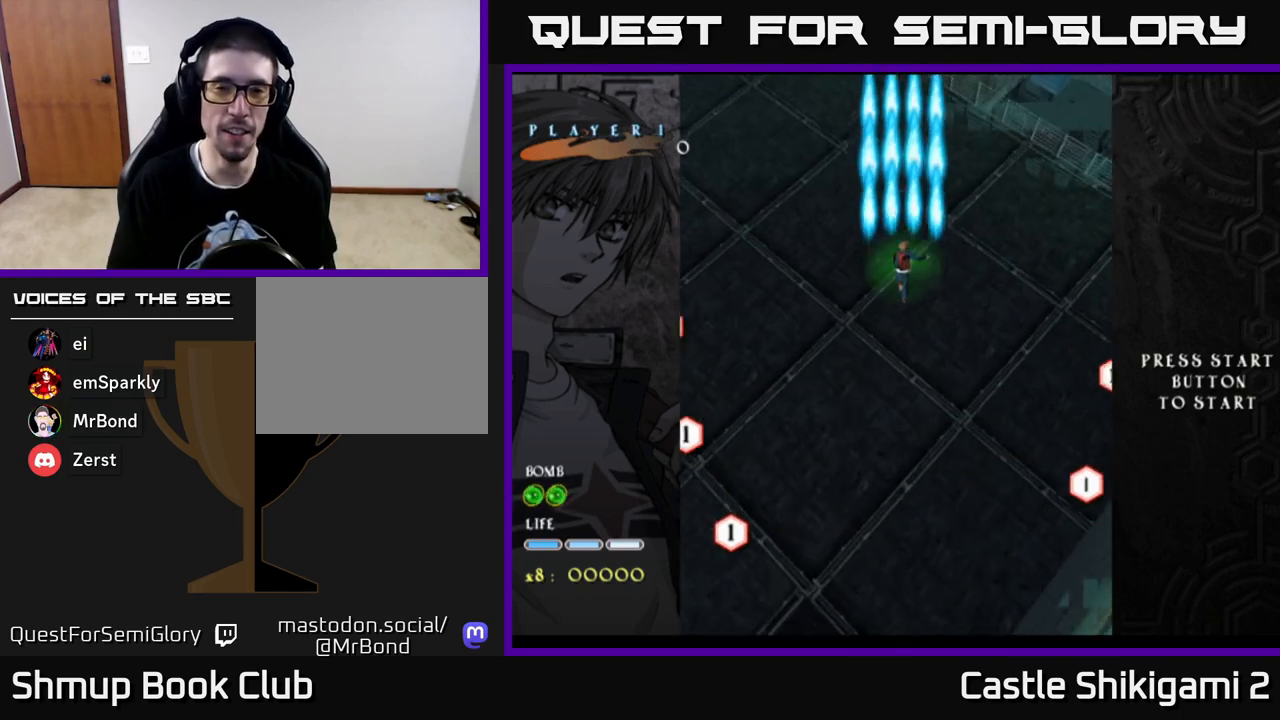
{"buttons": ["B"], "left_stick": "center", "right_stick": "center", "events": [[150, "DPAD_LEFT", "down"], [183, "DPAD_LEFT", "up"]]}
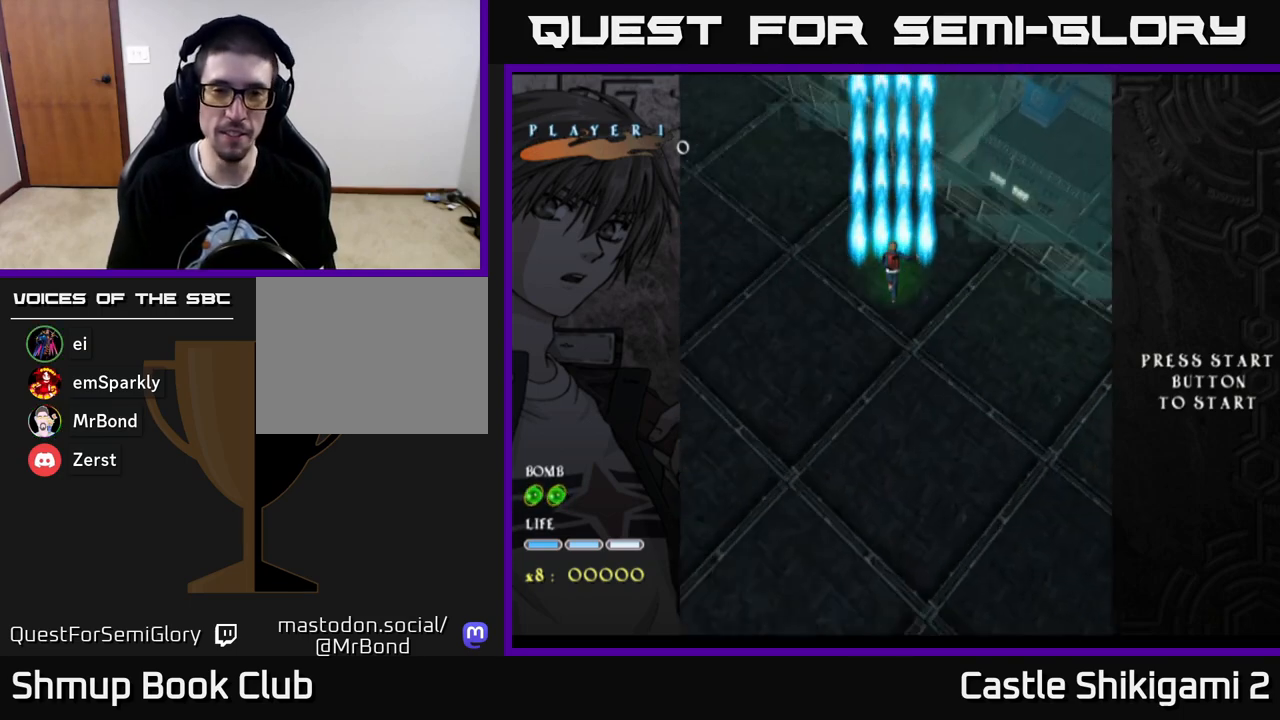
{"buttons": ["B", "DPAD_DOWN"], "left_stick": "center", "right_stick": "center", "events": [[100, "DPAD_DOWN", "down"]]}
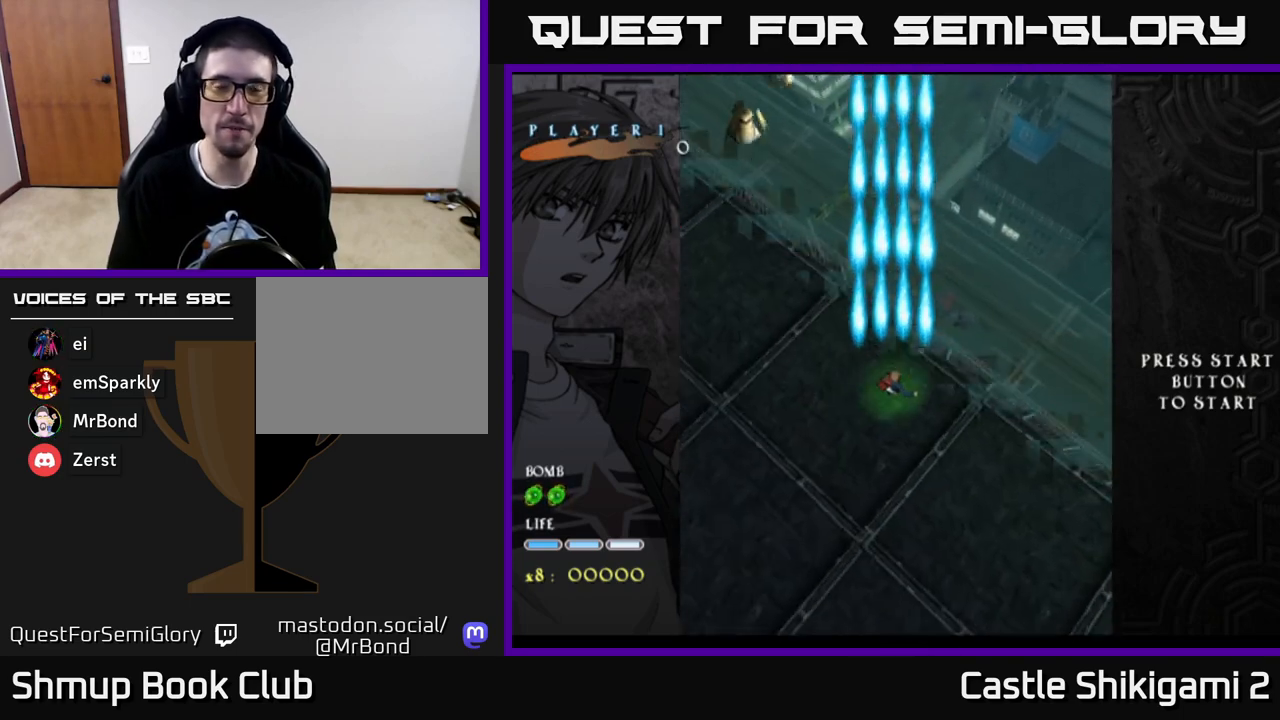
{"buttons": ["B", "DPAD_UP", "DPAD_LEFT"], "left_stick": "center", "right_stick": "center", "events": [[117, "DPAD_DOWN", "up"], [150, "DPAD_LEFT", "down"], [183, "DPAD_UP", "down"]]}
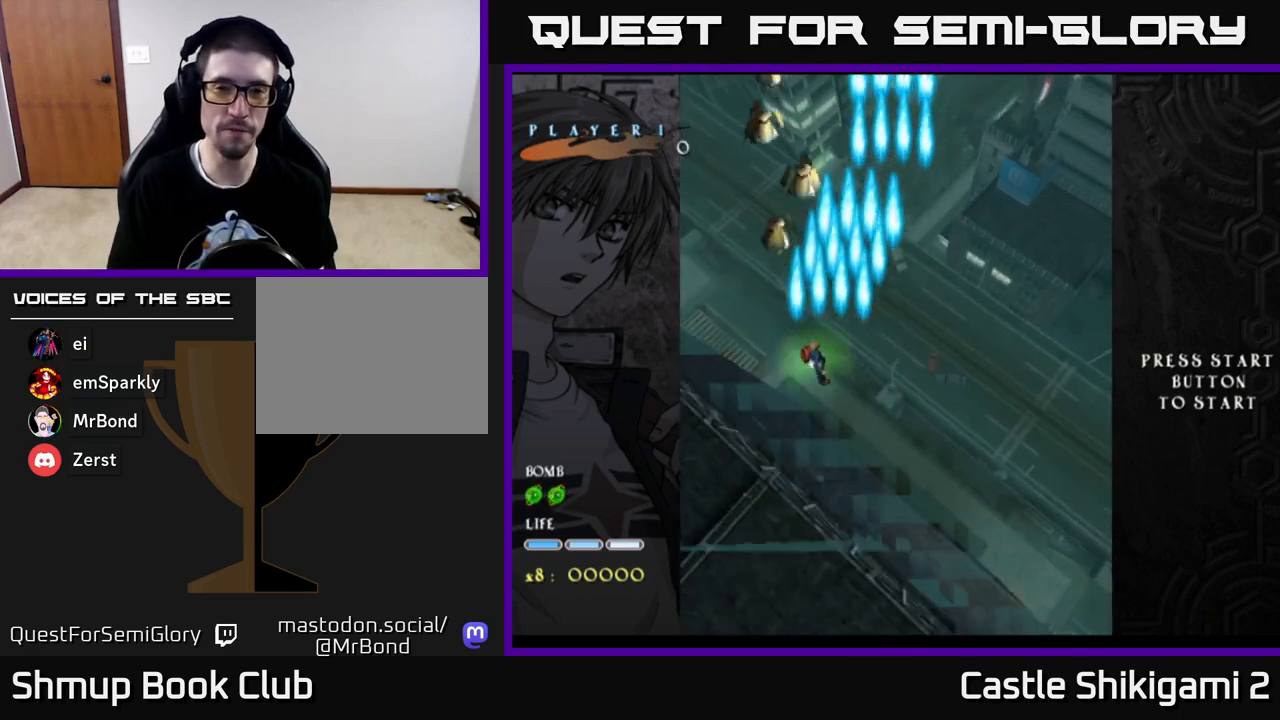
{"buttons": ["B", "DPAD_UP", "DPAD_RIGHT"], "left_stick": "center", "right_stick": "center", "events": [[333, "DPAD_LEFT", "up"], [500, "DPAD_RIGHT", "down"]]}
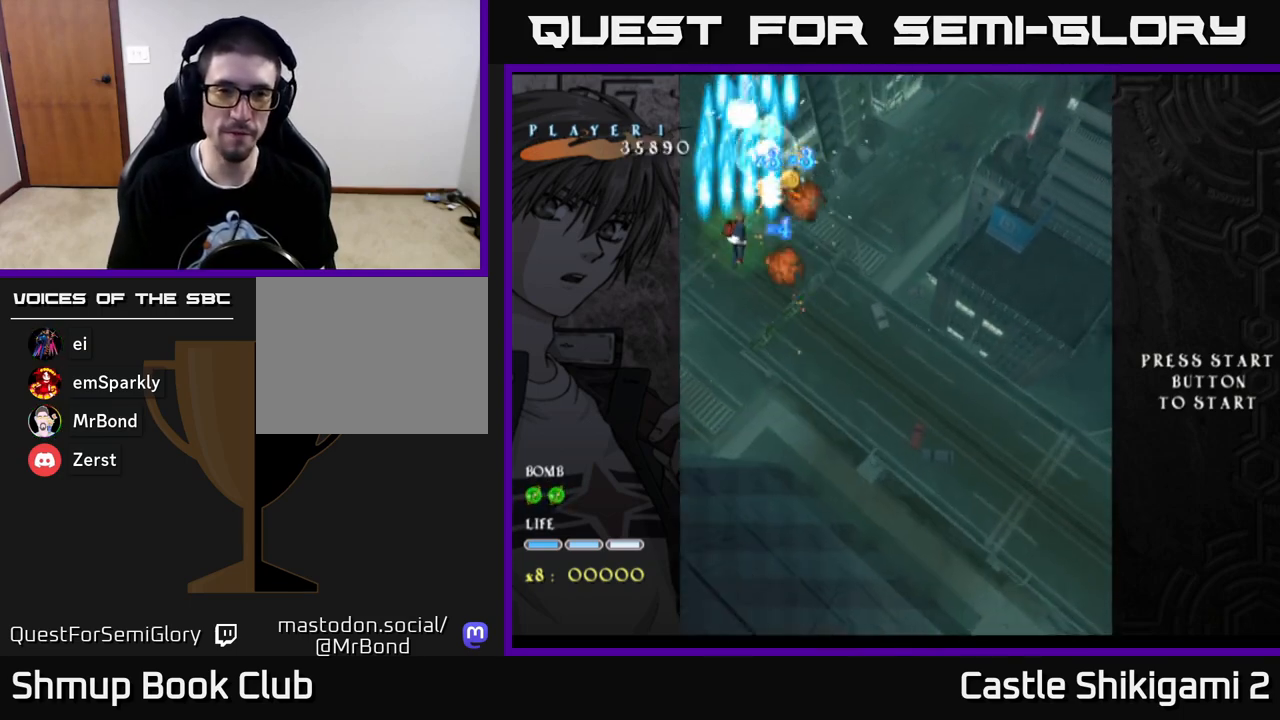
{"buttons": ["B", "DPAD_UP", "DPAD_LEFT"], "left_stick": "center", "right_stick": "center", "events": [[50, "DPAD_UP", "up"], [150, "DPAD_UP", "down"], [233, "DPAD_UP", "up"], [300, "DPAD_DOWN", "down"], [300, "DPAD_RIGHT", "up"], [400, "DPAD_DOWN", "up"], [400, "DPAD_LEFT", "down"], [483, "DPAD_UP", "down"]]}
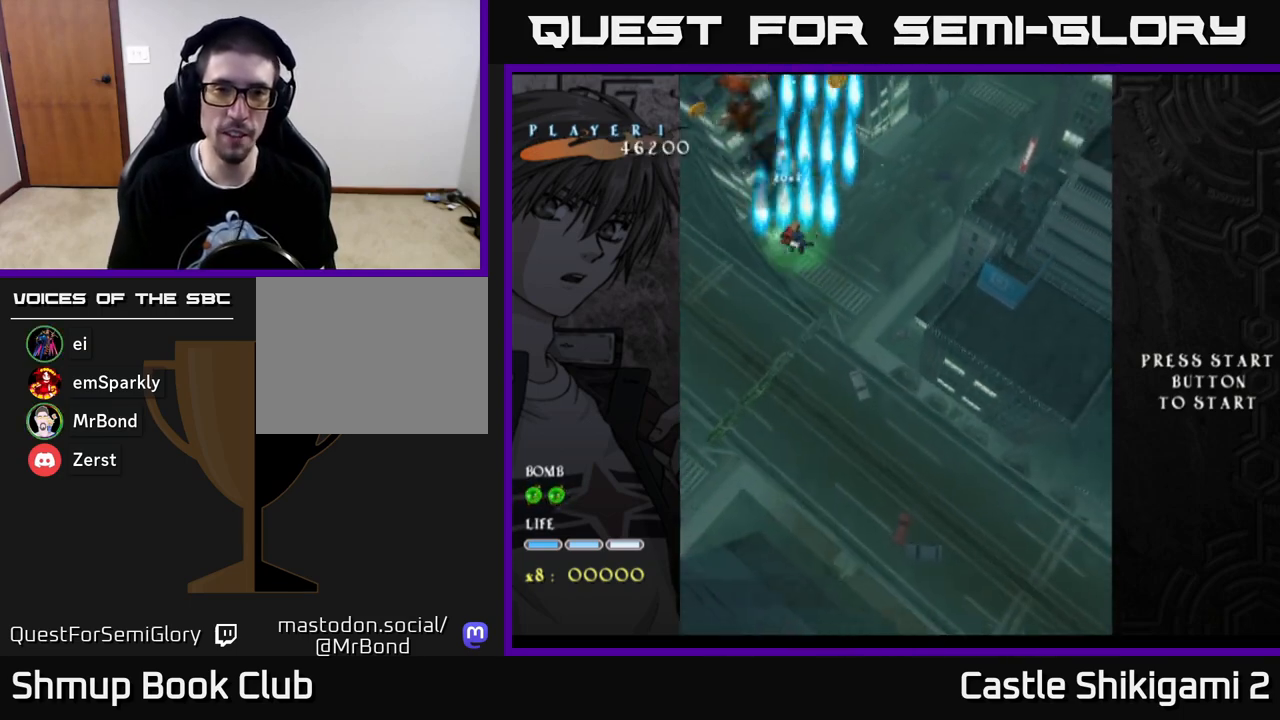
{"buttons": ["B", "DPAD_DOWN", "DPAD_RIGHT"], "left_stick": "center", "right_stick": "center", "events": [[117, "DPAD_LEFT", "up"], [217, "DPAD_LEFT", "down"], [267, "DPAD_UP", "up"], [367, "DPAD_DOWN", "down"], [383, "DPAD_LEFT", "up"], [433, "DPAD_RIGHT", "down"]]}
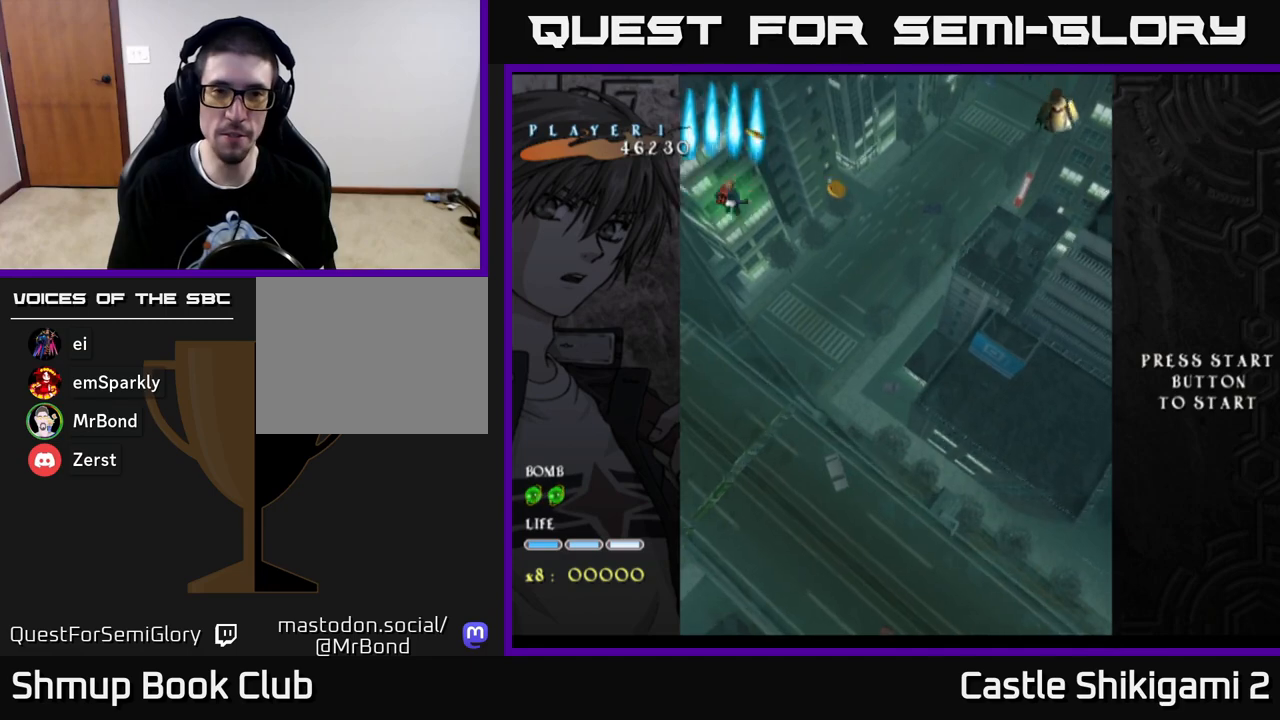
{"buttons": ["B", "DPAD_LEFT"], "left_stick": "center", "right_stick": "center", "events": [[417, "DPAD_RIGHT", "up"], [433, "DPAD_DOWN", "up"], [450, "DPAD_LEFT", "down"]]}
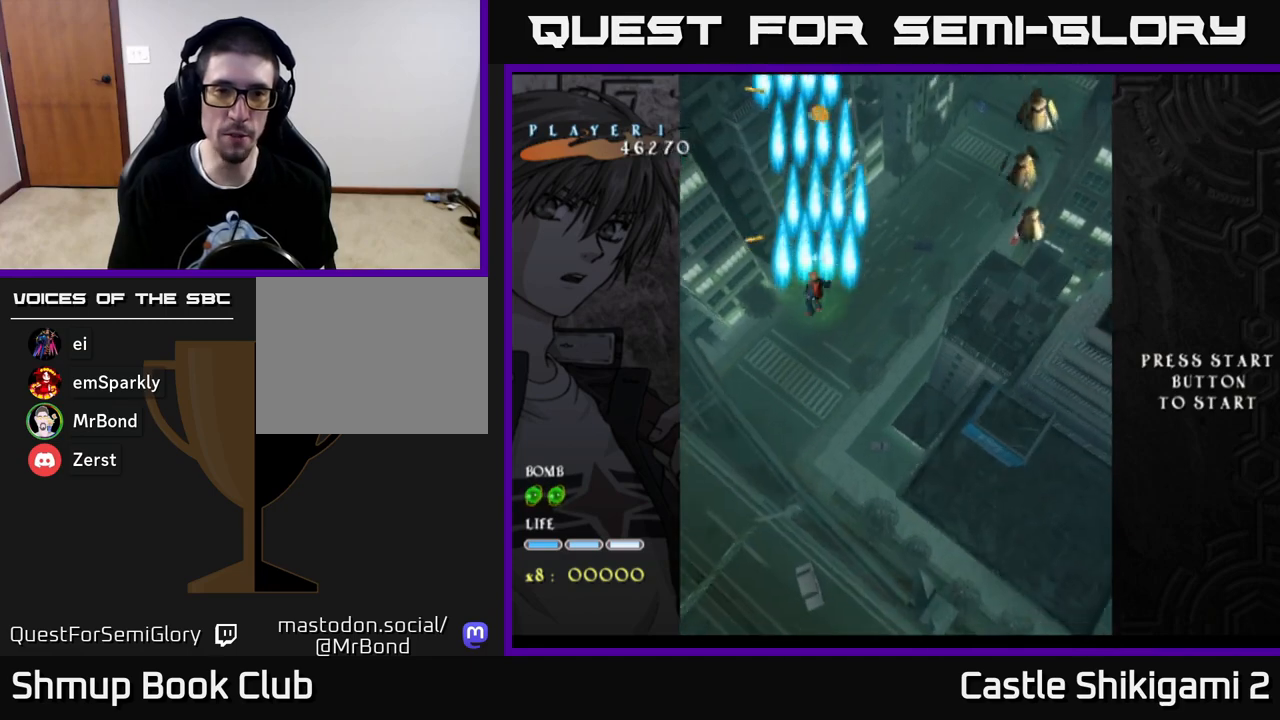
{"buttons": ["X", "DPAD_UP", "DPAD_LEFT"], "left_stick": "center", "right_stick": "center"}
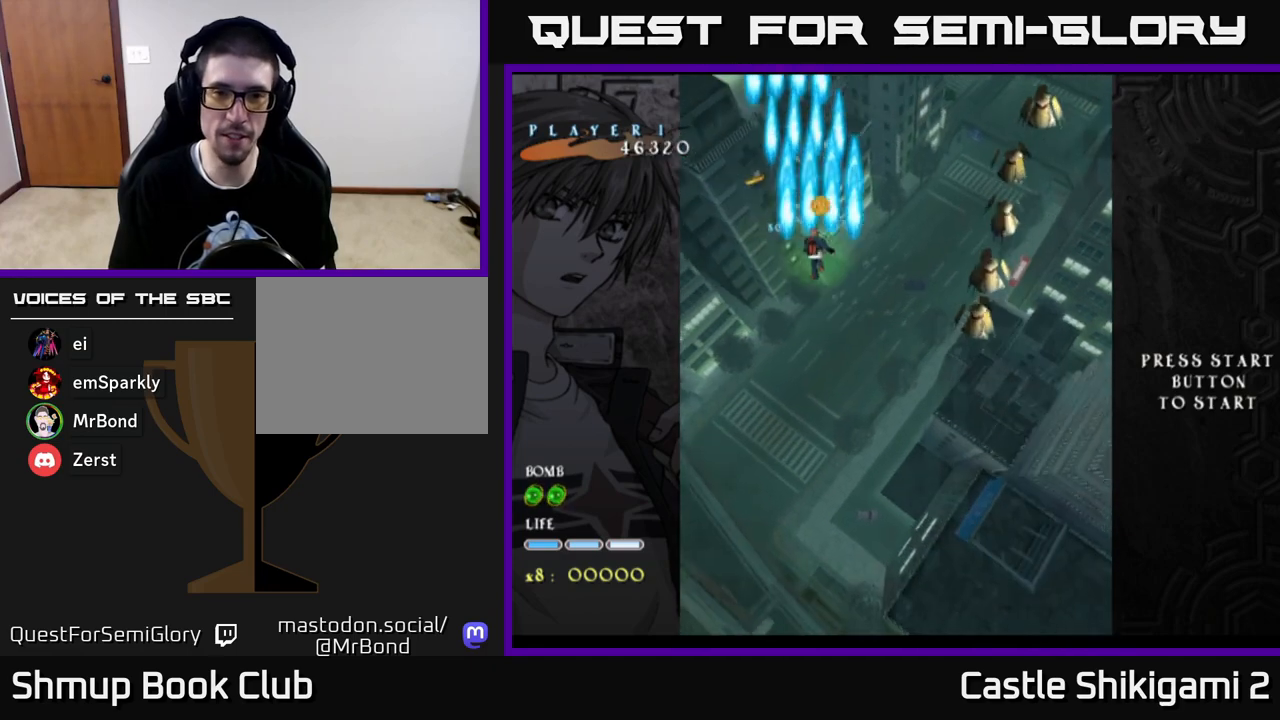
{"buttons": ["X", "DPAD_DOWN", "DPAD_RIGHT"], "left_stick": "center", "right_stick": "center", "events": [[83, "DPAD_LEFT", "up"], [183, "DPAD_UP", "up"], [217, "DPAD_LEFT", "down"], [233, "DPAD_DOWN", "down"], [283, "DPAD_LEFT", "up"], [400, "DPAD_RIGHT", "down"]]}
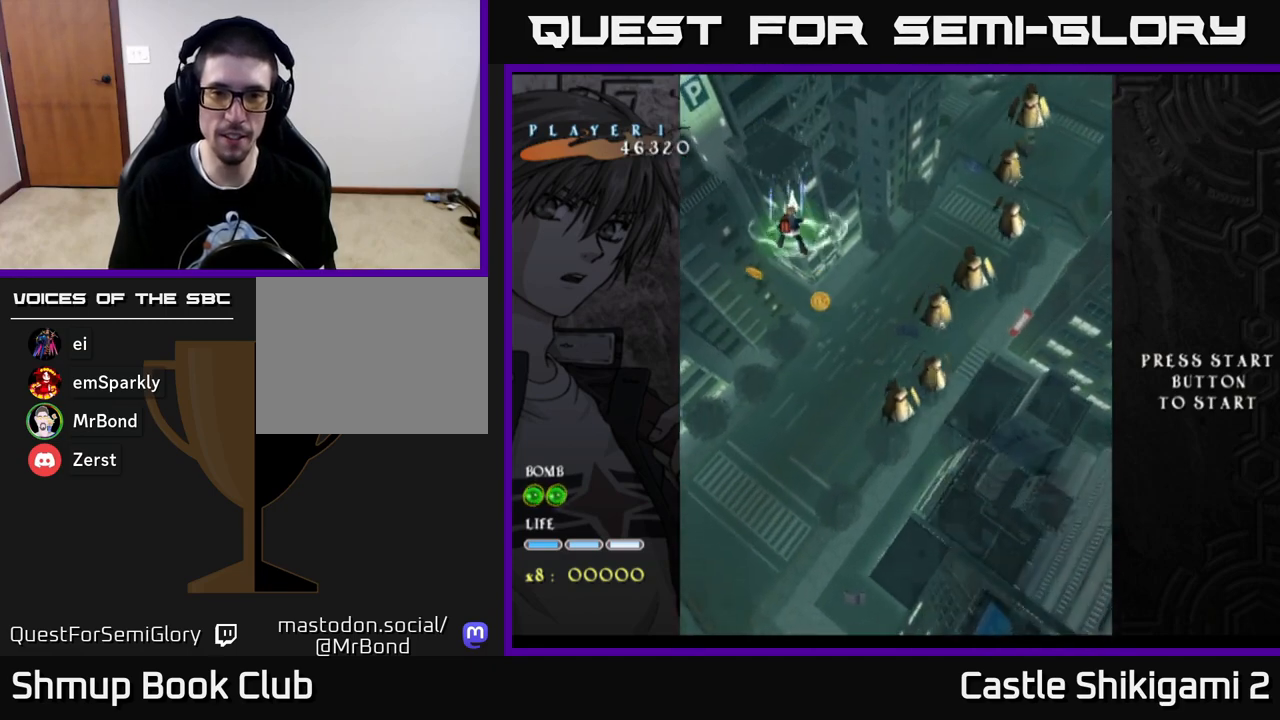
{"buttons": ["X", "DPAD_DOWN", "DPAD_RIGHT"], "left_stick": "center", "right_stick": "center", "events": [[83, "DPAD_RIGHT", "up"], [283, "DPAD_RIGHT", "down"]]}
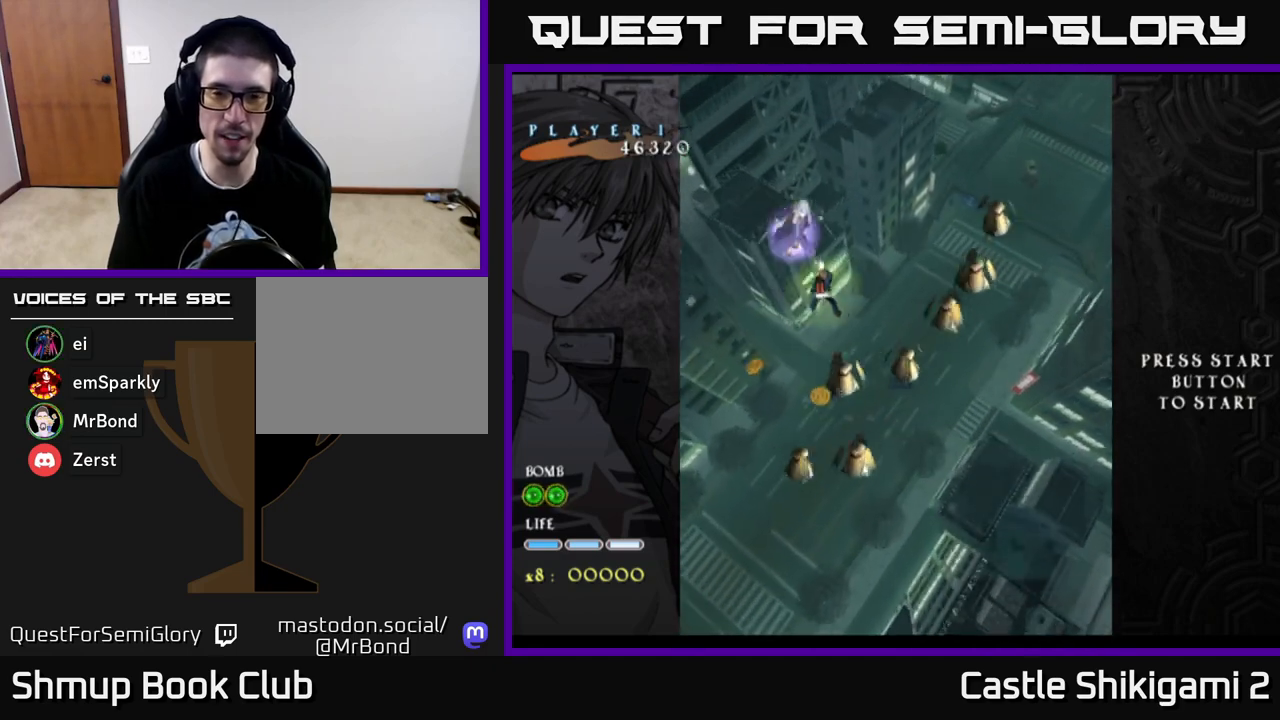
{"buttons": ["X", "DPAD_DOWN"], "left_stick": "center", "right_stick": "center", "events": [[283, "DPAD_RIGHT", "up"]]}
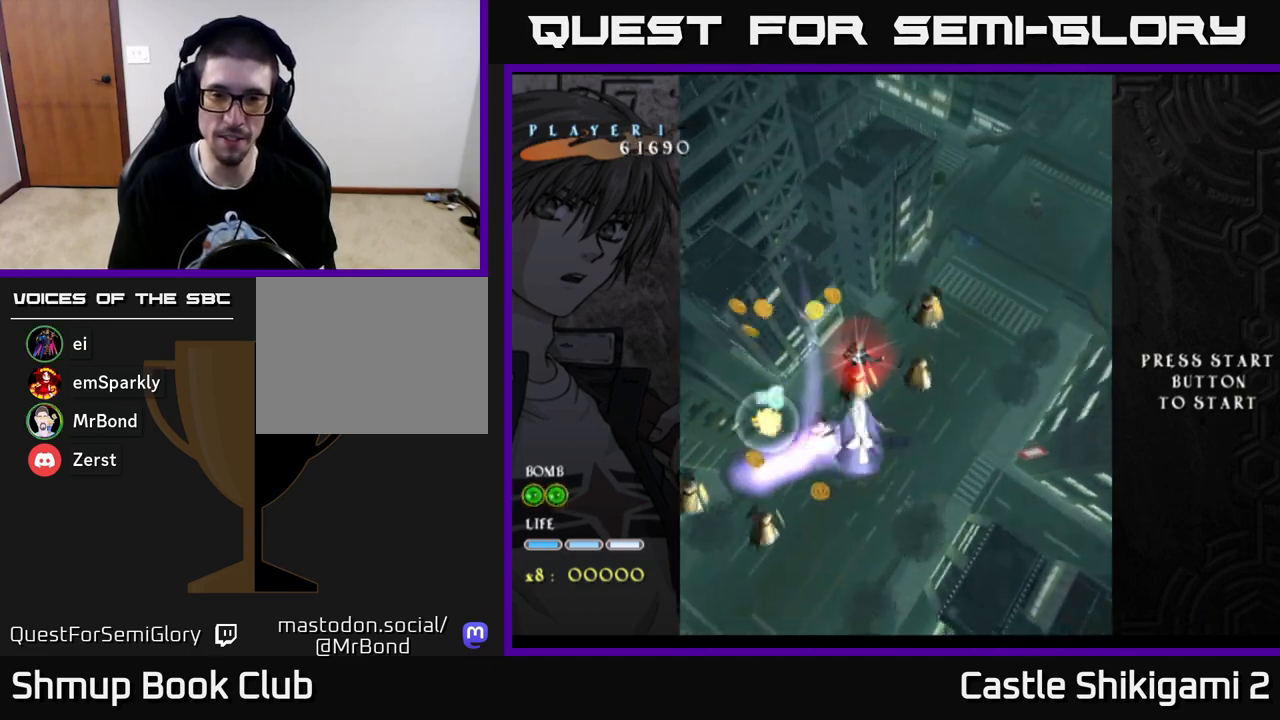
{"buttons": ["X", "DPAD_LEFT"], "left_stick": "center", "right_stick": "center", "events": [[167, "DPAD_DOWN", "up"], [167, "DPAD_LEFT", "down"], [233, "DPAD_UP", "down"], [367, "DPAD_UP", "up"]]}
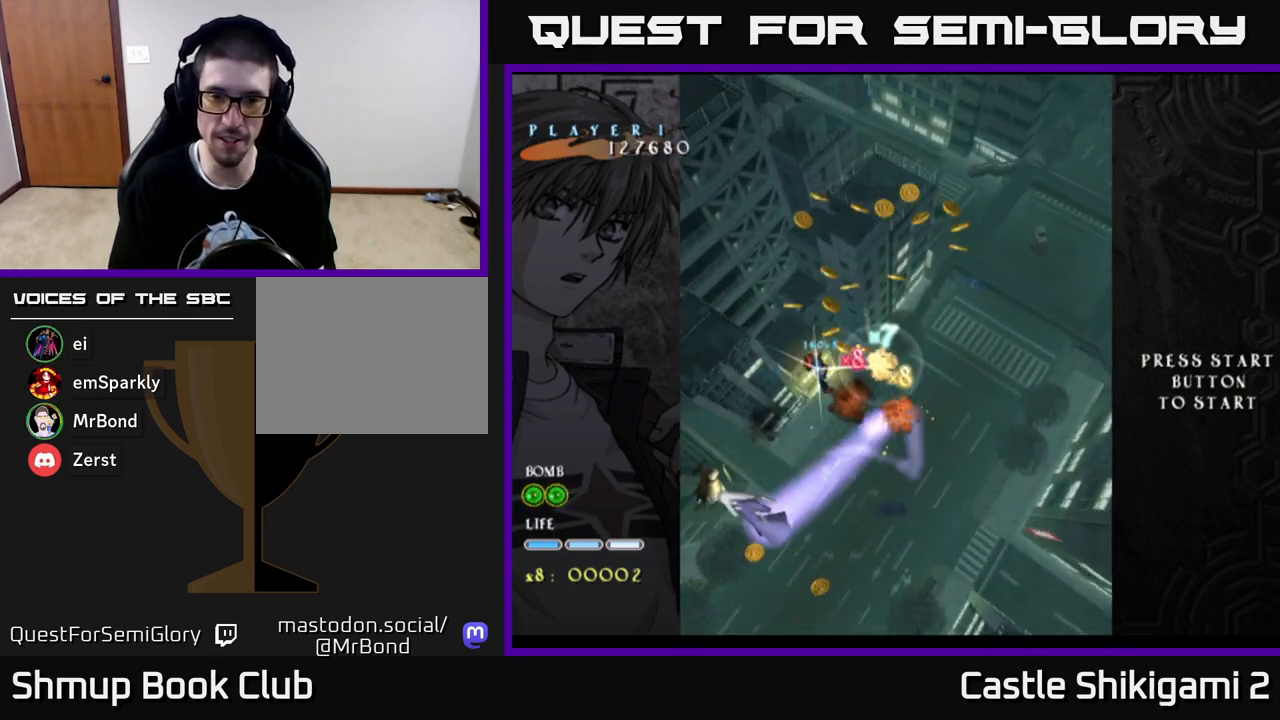
{"buttons": ["X", "DPAD_UP"], "left_stick": "center", "right_stick": "center", "events": [[133, "DPAD_LEFT", "up"], [150, "DPAD_DOWN", "down"], [167, "DPAD_DOWN", "up"], [167, "DPAD_RIGHT", "down"], [333, "DPAD_UP", "down"], [383, "DPAD_RIGHT", "up"]]}
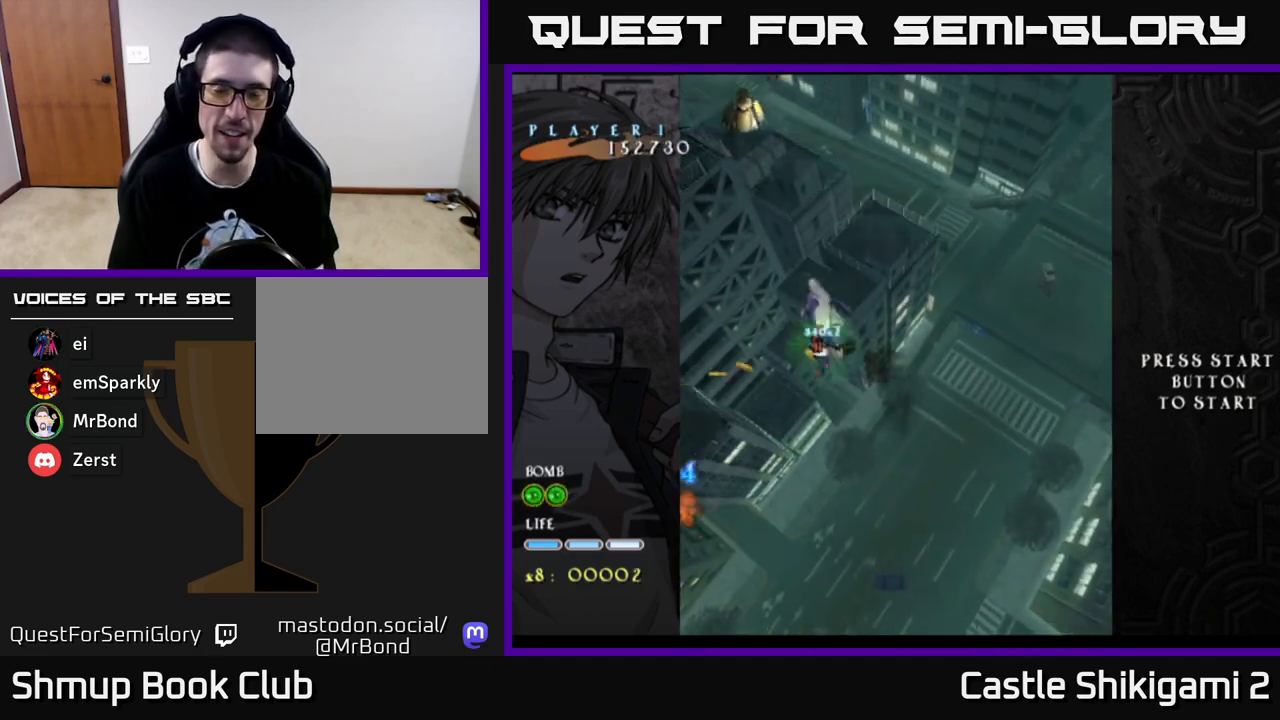
{"buttons": ["X", "DPAD_UP", "DPAD_LEFT"], "left_stick": "center", "right_stick": "center", "events": [[33, "DPAD_RIGHT", "down"], [117, "DPAD_UP", "up"], [167, "DPAD_UP", "down"], [250, "DPAD_RIGHT", "up"], [333, "DPAD_LEFT", "down"]]}
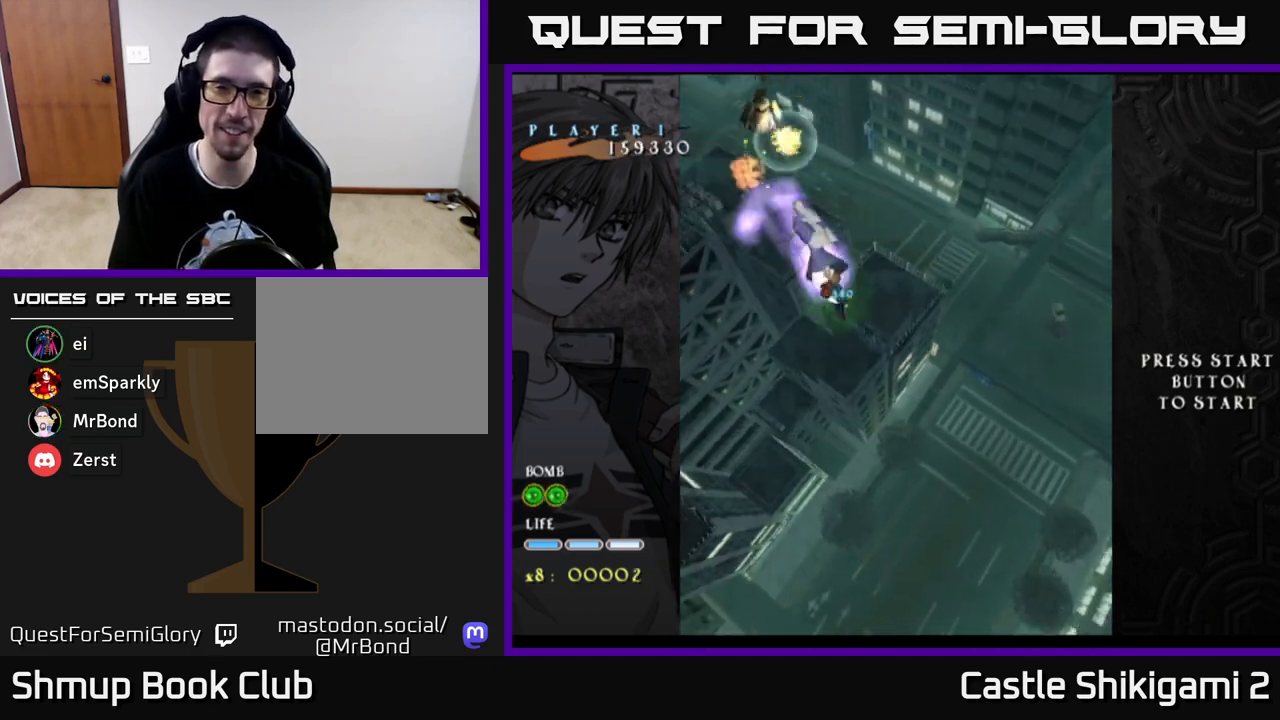
{"buttons": ["X", "DPAD_UP"], "left_stick": "center", "right_stick": "center", "events": [[317, "DPAD_LEFT", "up"]]}
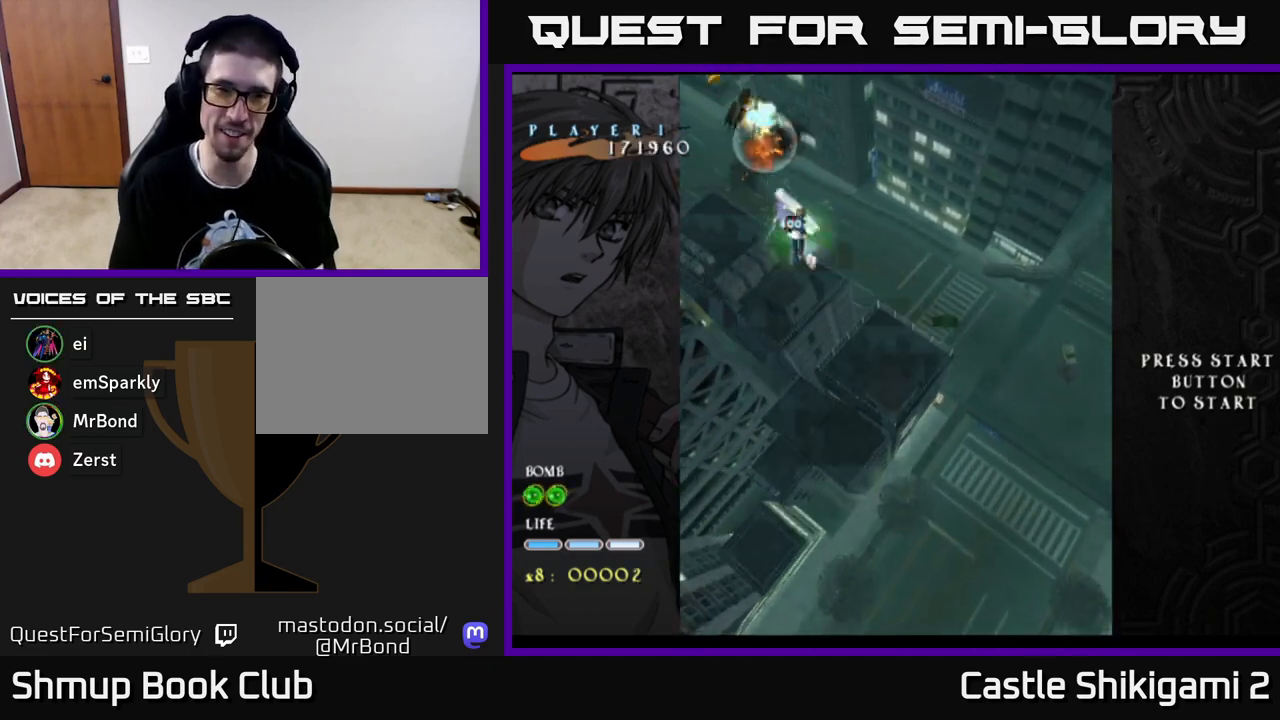
{"buttons": ["X", "DPAD_DOWN", "DPAD_RIGHT"], "left_stick": "center", "right_stick": "center", "events": [[133, "DPAD_LEFT", "down"], [317, "DPAD_UP", "up"], [333, "DPAD_LEFT", "up"], [383, "DPAD_DOWN", "down"], [383, "DPAD_RIGHT", "down"]]}
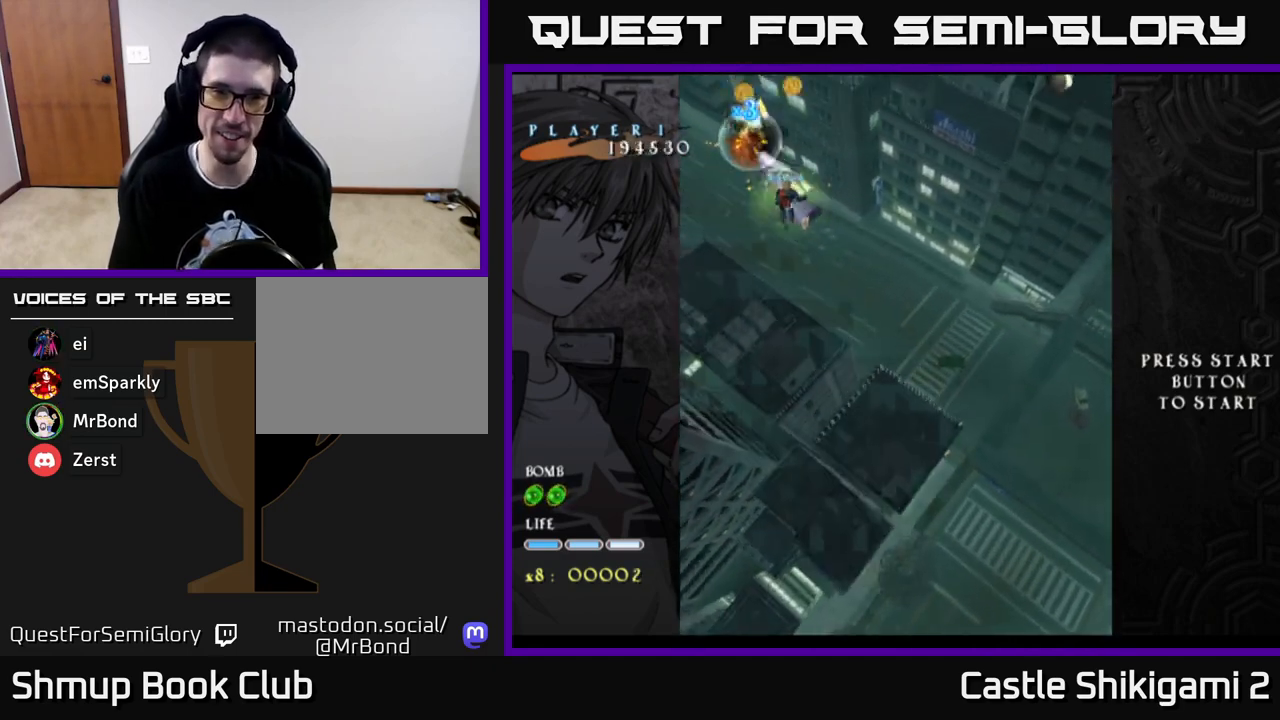
{"buttons": ["X", "DPAD_DOWN", "DPAD_RIGHT"], "left_stick": "center", "right_stick": "center", "events": [[283, "DPAD_DOWN", "up"], [283, "DPAD_RIGHT", "up"], [367, "DPAD_RIGHT", "down"], [450, "DPAD_DOWN", "down"]]}
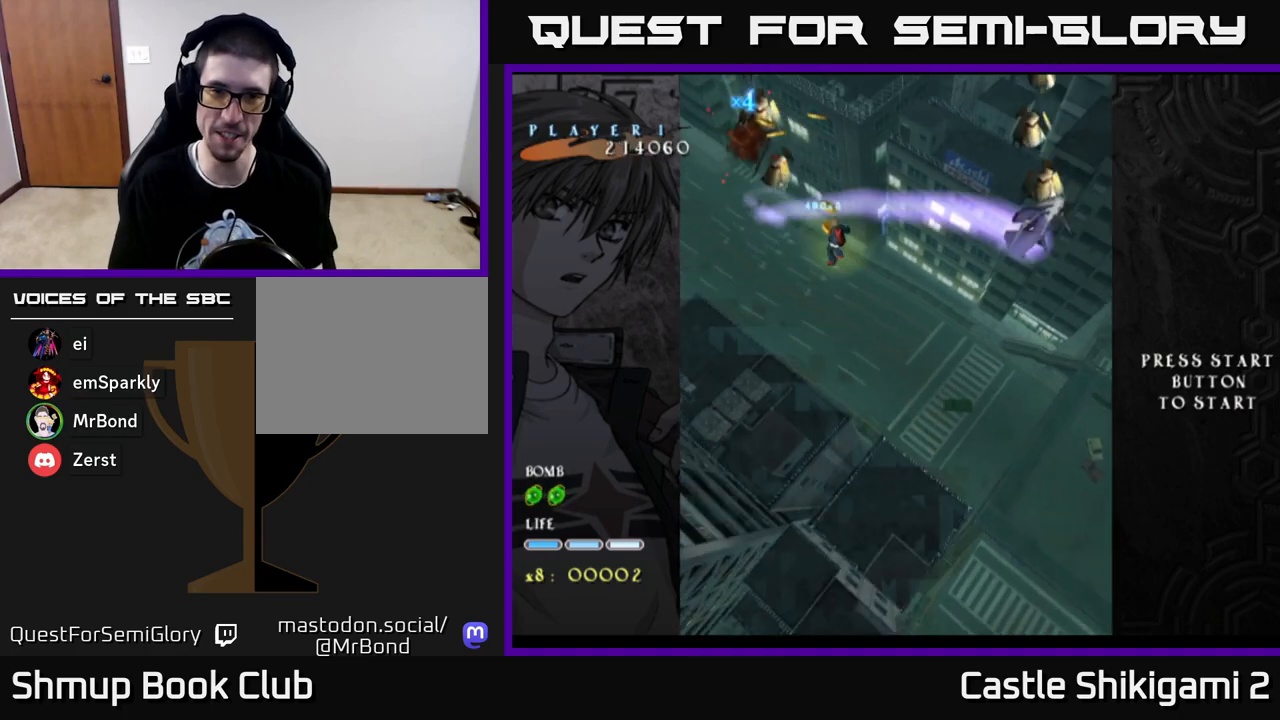
{"buttons": ["X", "DPAD_UP", "DPAD_RIGHT"], "left_stick": "center", "right_stick": "center", "events": [[283, "DPAD_RIGHT", "up"], [383, "DPAD_DOWN", "up"], [400, "DPAD_RIGHT", "down"], [500, "DPAD_UP", "down"]]}
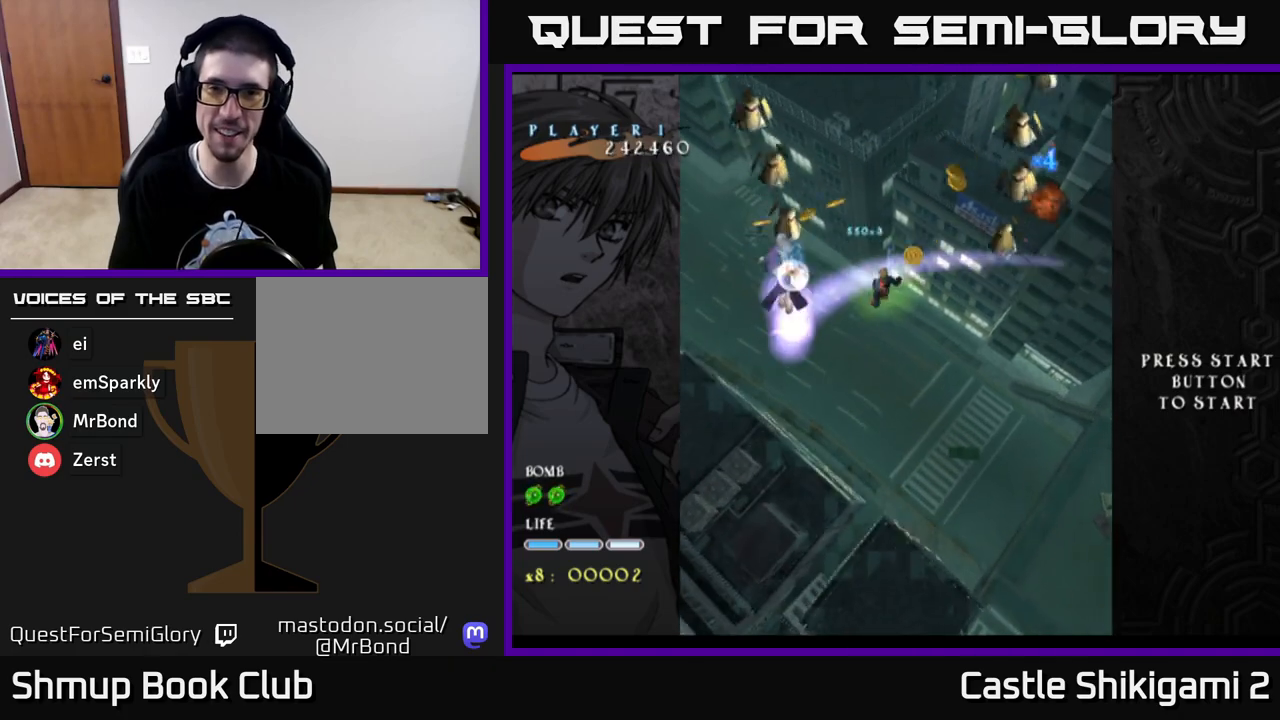
{"buttons": ["X", "DPAD_UP", "DPAD_LEFT"], "left_stick": "center", "right_stick": "center", "events": [[33, "DPAD_RIGHT", "up"], [67, "DPAD_RIGHT", "down"], [100, "DPAD_UP", "up"], [383, "DPAD_RIGHT", "up"], [417, "DPAD_UP", "down"], [433, "DPAD_LEFT", "down"]]}
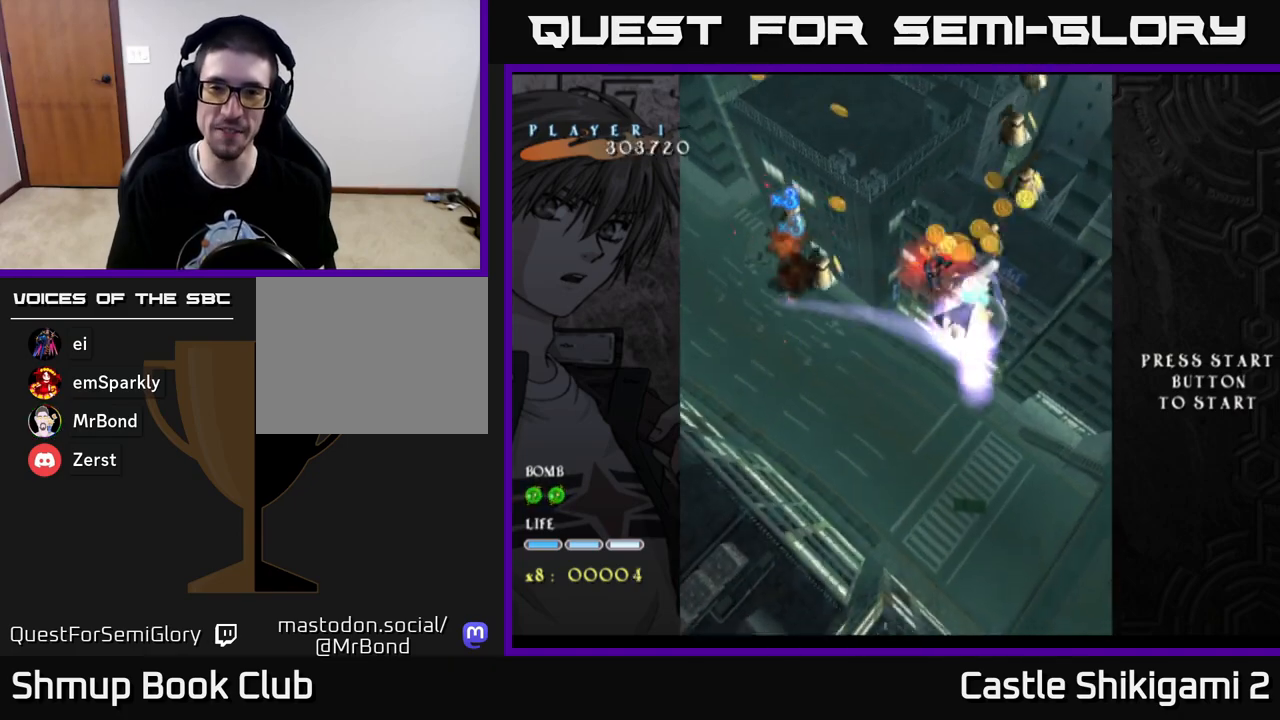
{"buttons": ["X", "DPAD_DOWN", "DPAD_RIGHT"], "left_stick": "center", "right_stick": "center", "events": [[67, "DPAD_LEFT", "up"], [83, "DPAD_UP", "up"], [467, "DPAD_DOWN", "down"], [483, "DPAD_RIGHT", "down"]]}
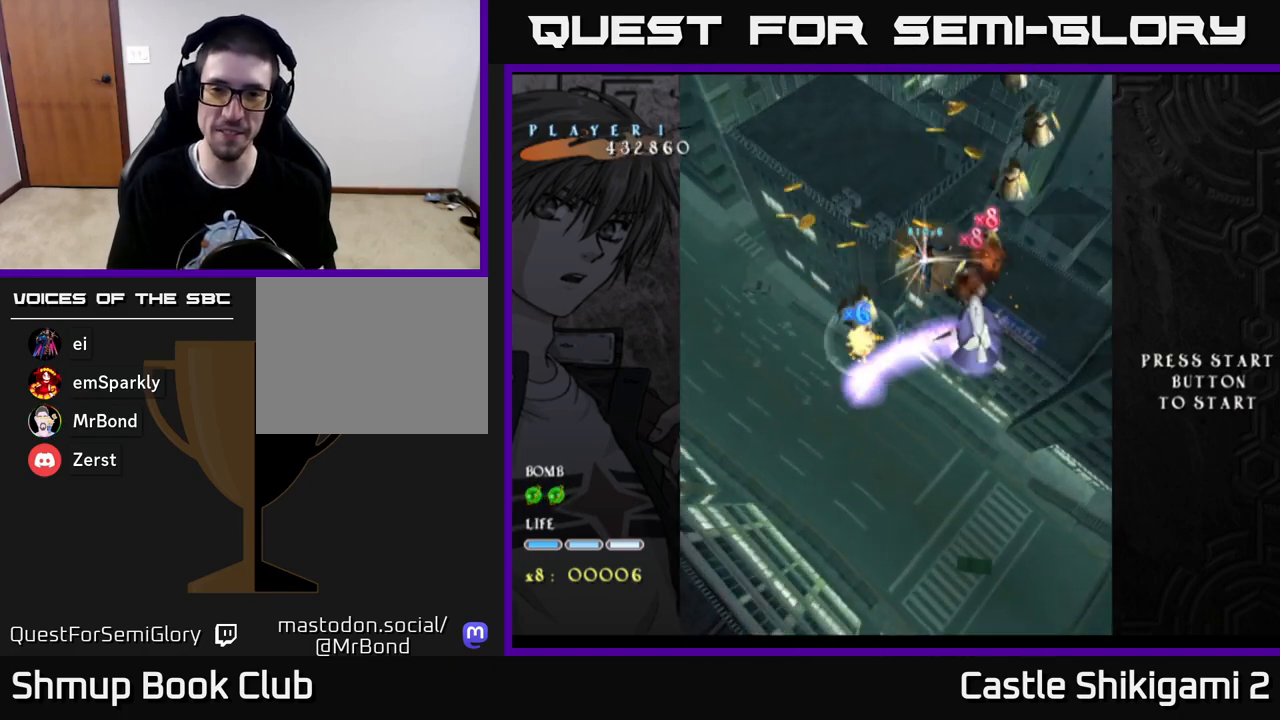
{"buttons": ["X"], "left_stick": "center", "right_stick": "center", "events": [[117, "DPAD_DOWN", "up"], [133, "DPAD_RIGHT", "up"]]}
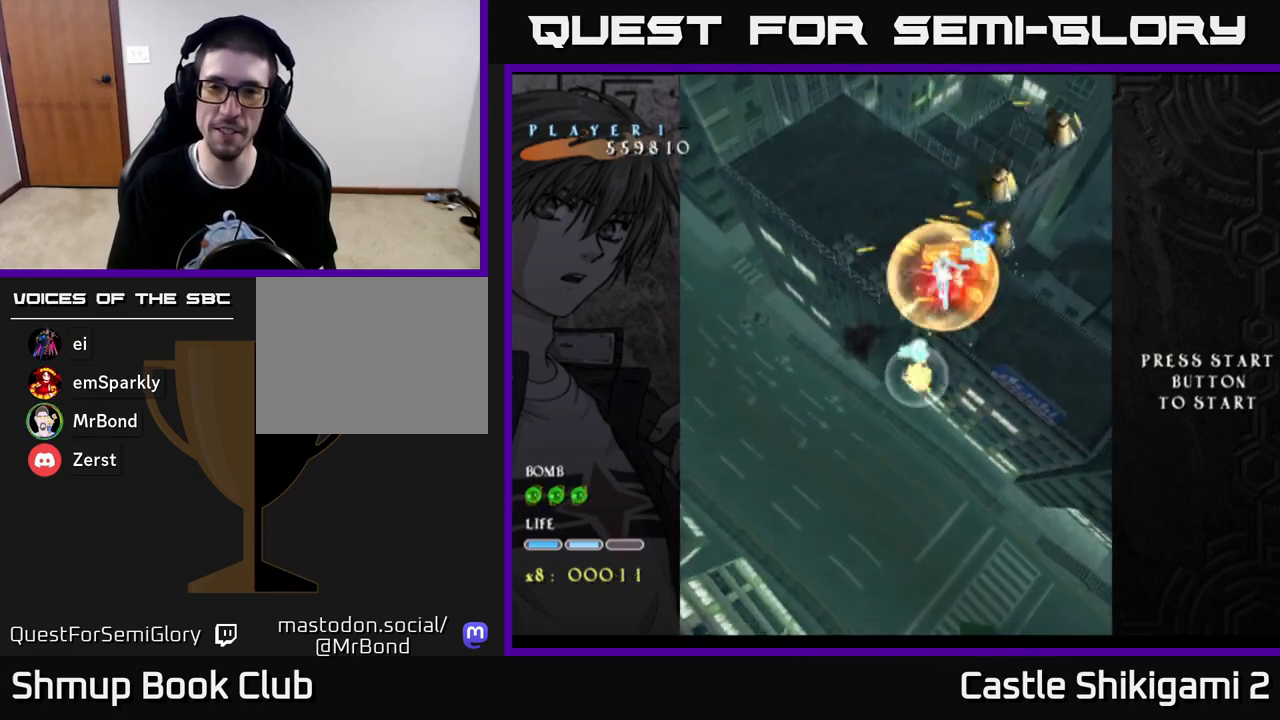
{"buttons": ["X"], "left_stick": "center", "right_stick": "center", "events": []}
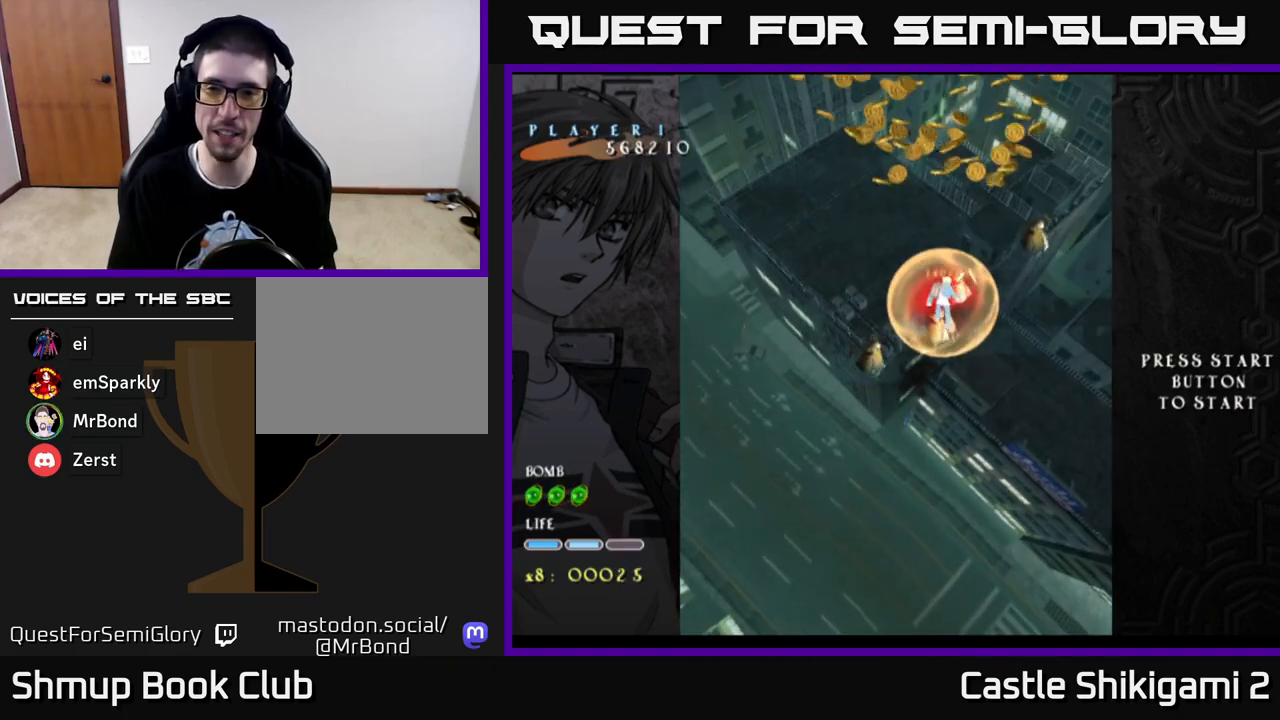
{"buttons": [], "left_stick": "center", "right_stick": "center", "events": [[117, "X", "up"], [250, "right_stick", "left"], [300, "START", "down"], [333, "right_stick", "center"], [450, "START", "up"]]}
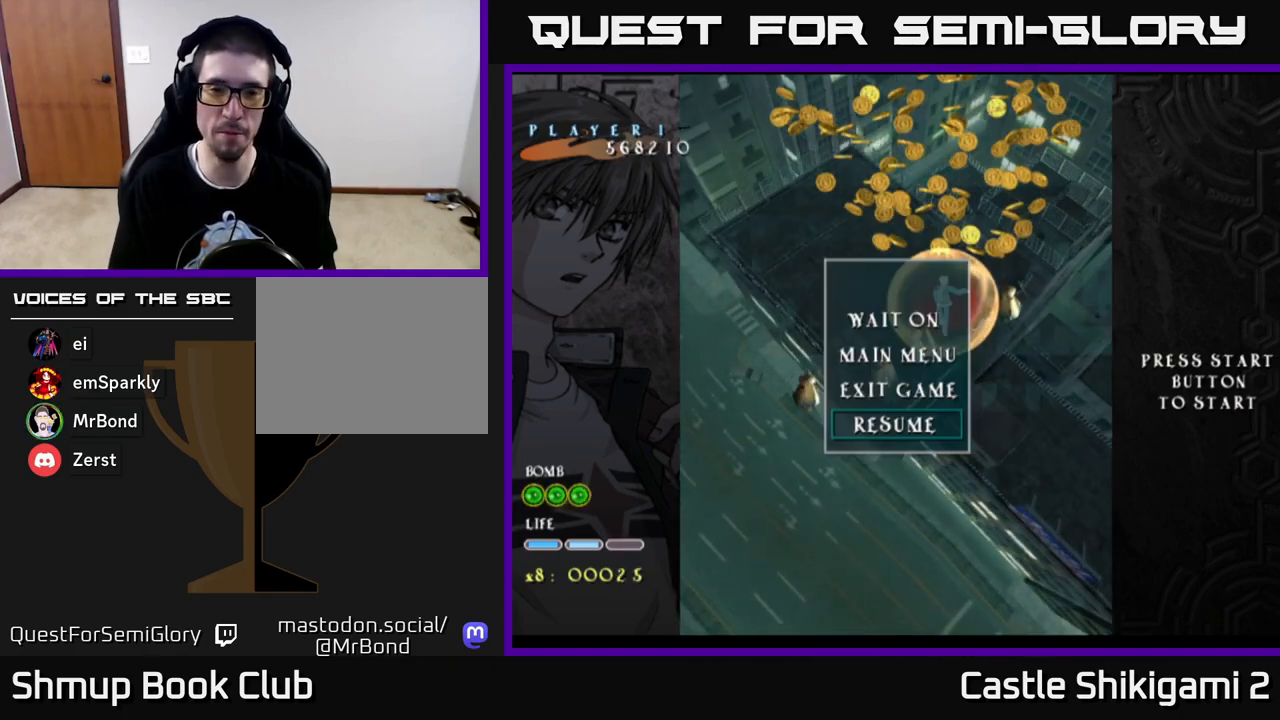
{"buttons": ["DPAD_UP"], "left_stick": "center", "right_stick": "center", "events": [[67, "DPAD_UP", "down"], [167, "A", "down"], [200, "DPAD_UP", "up"], [333, "A", "up"], [483, "DPAD_UP", "down"]]}
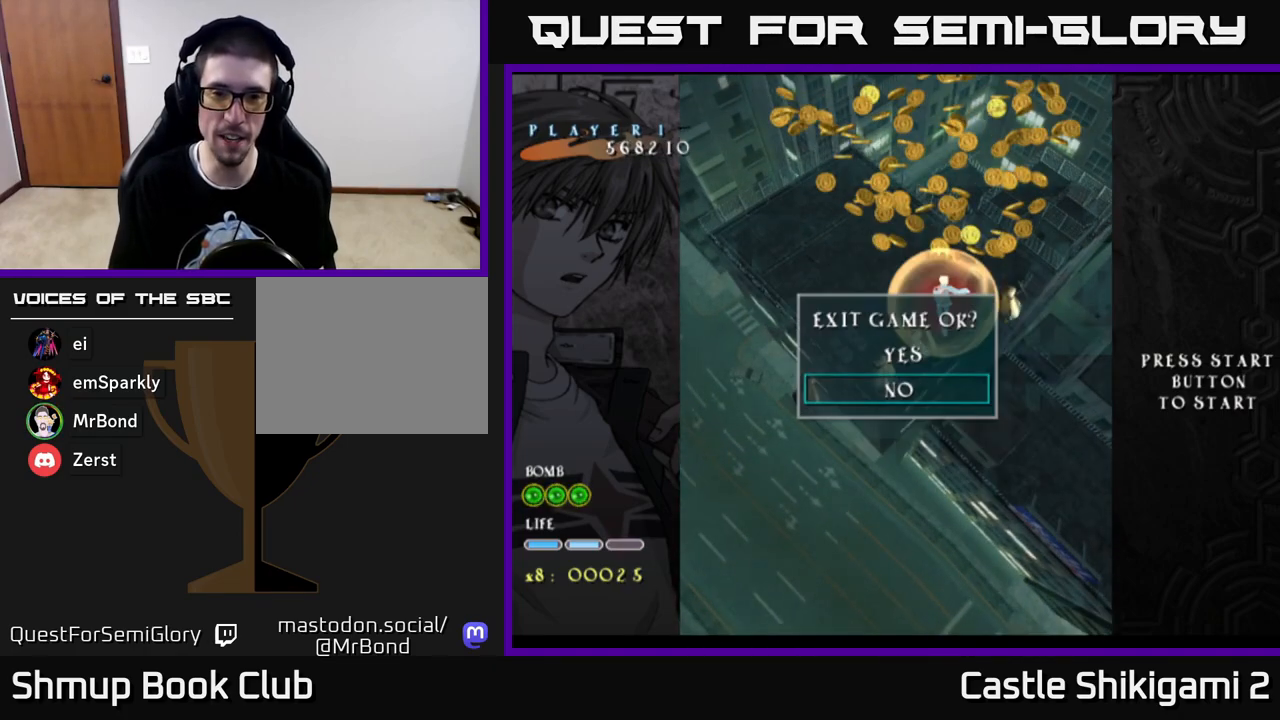
{"buttons": [], "left_stick": "center", "right_stick": "center", "events": [[50, "A", "down"], [83, "DPAD_UP", "up"], [183, "A", "up"]]}
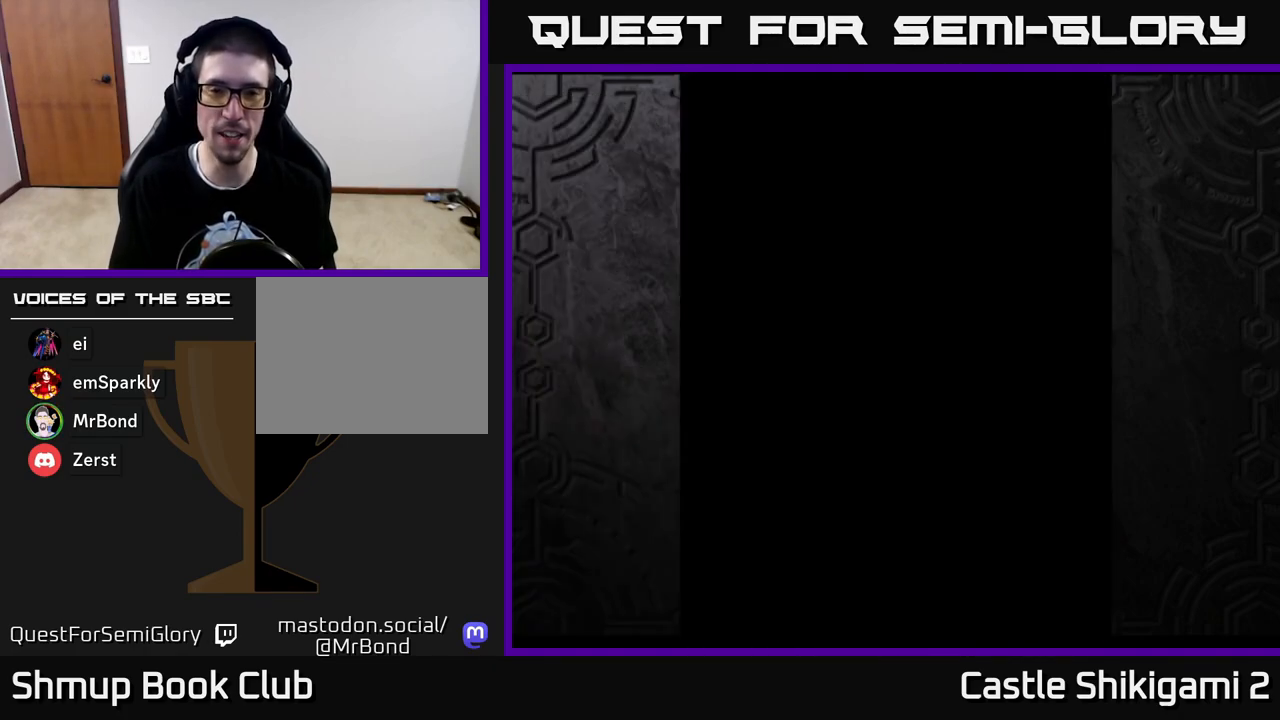
{"buttons": [], "left_stick": "center", "right_stick": "center", "events": []}
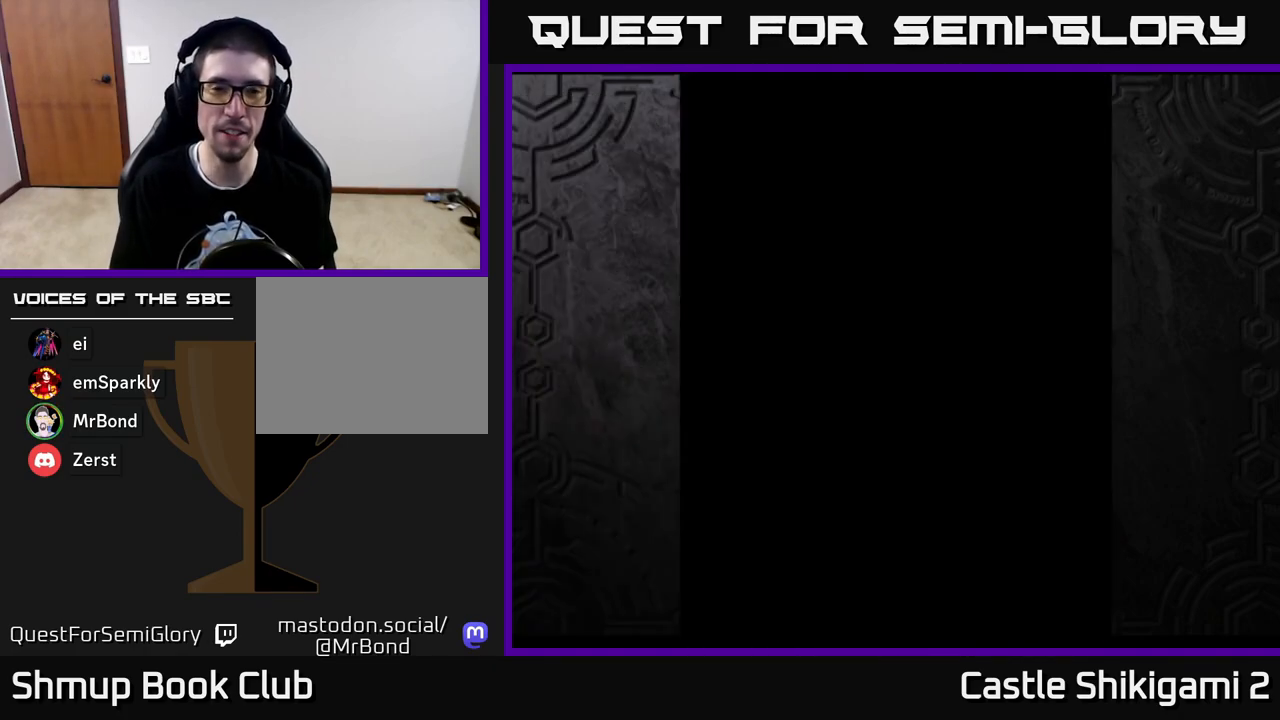
{"buttons": [], "left_stick": "center", "right_stick": "center", "events": [[183, "START", "down"], [250, "START", "up"], [417, "X", "down"], [433, "X", "up"]]}
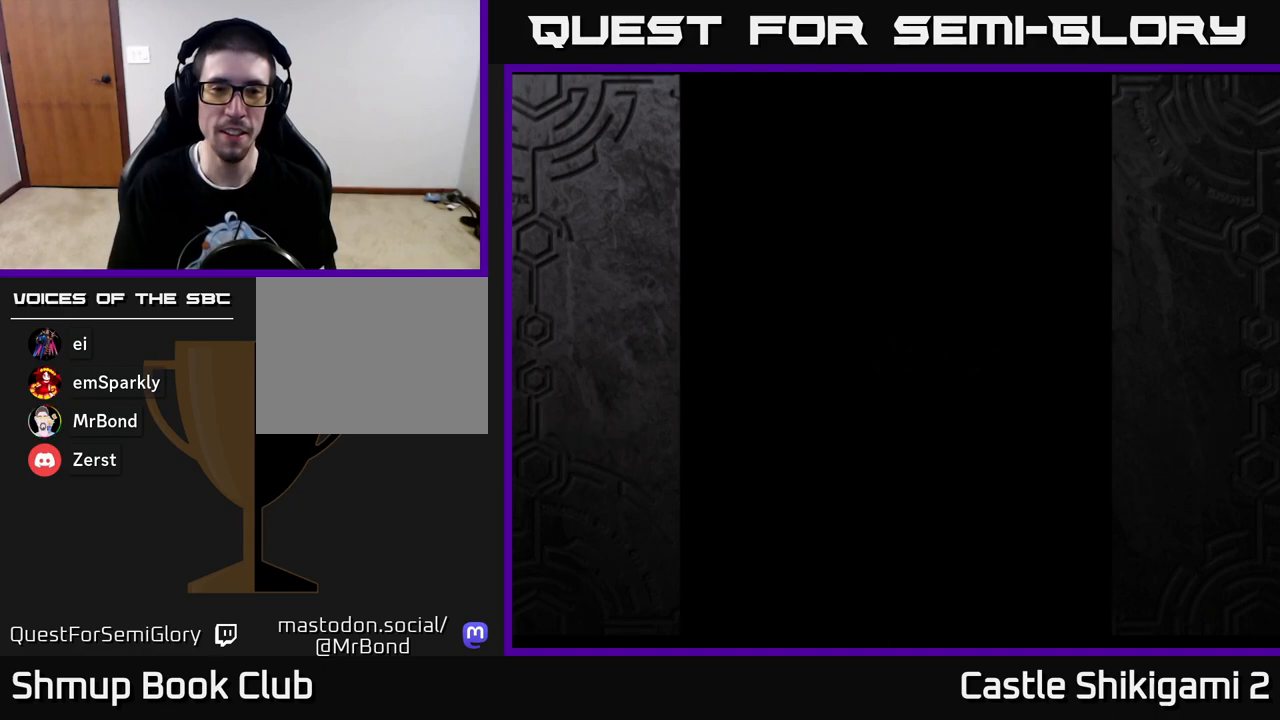
{"buttons": [], "left_stick": "center", "right_stick": "center", "events": [[150, "START", "down"], [217, "START", "up"], [333, "START", "down"], [383, "START", "up"]]}
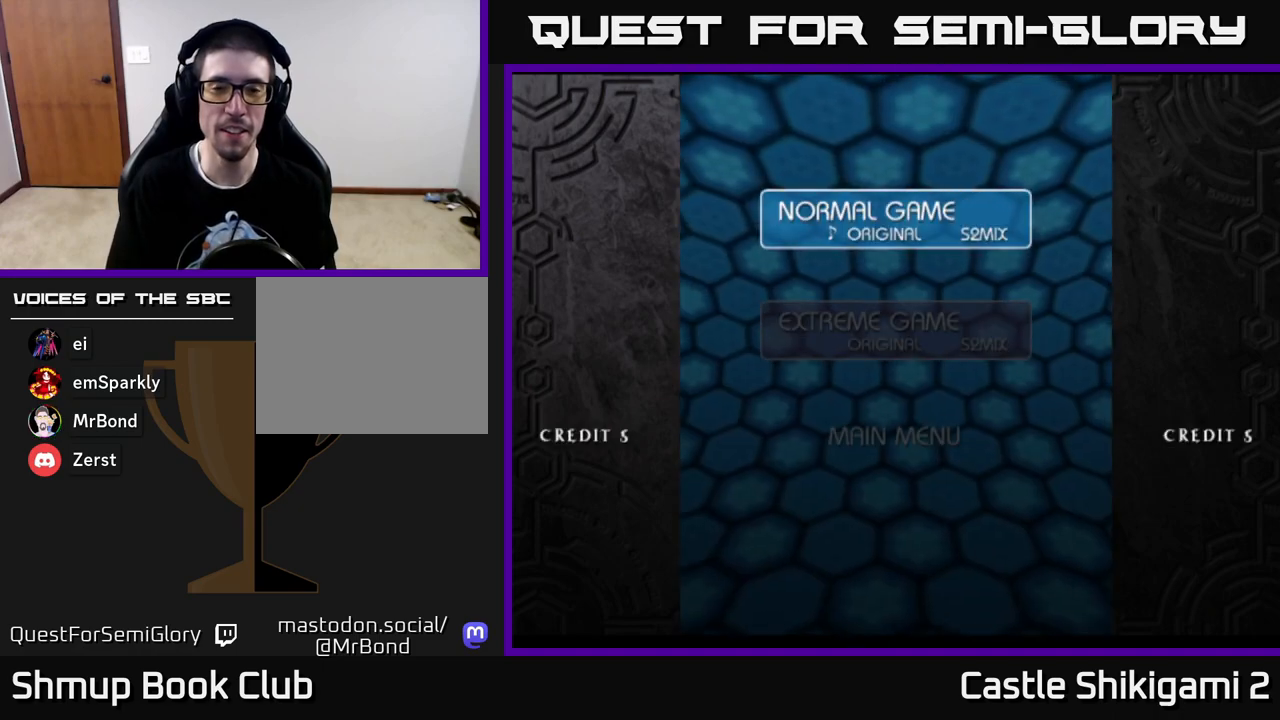
{"buttons": ["A"], "left_stick": "center", "right_stick": "center", "events": [[350, "A", "down"], [400, "A", "up"], [500, "A", "down"]]}